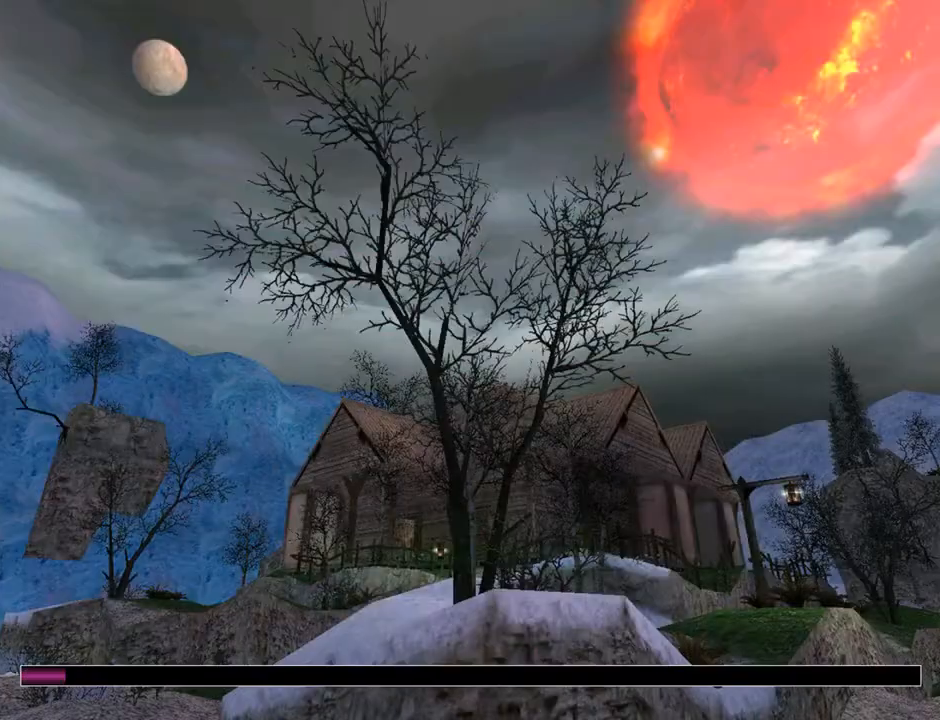
Gameplay with a controller (PlayStation layout); each line is a JSON object with the inputs held at the frame after it. "events" lists button and stick changes between this image and that frame as [ms after this image, input, new state], when the widget could be followed in between. Not read: L1.
{"buttons": [], "left_stick": "center", "right_stick": "center", "events": []}
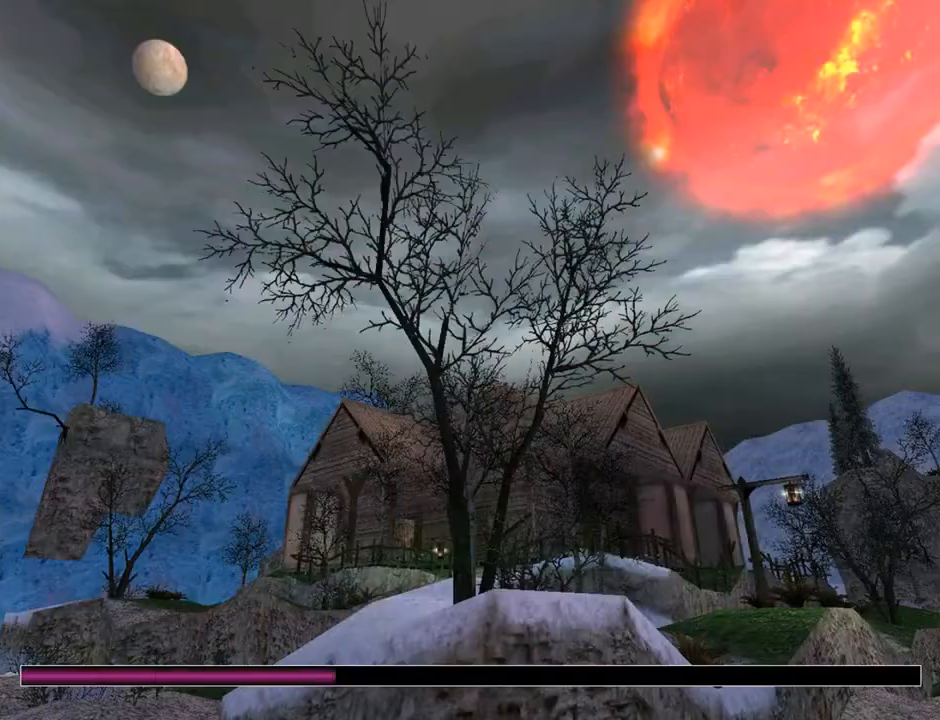
{"buttons": [], "left_stick": "center", "right_stick": "center", "events": []}
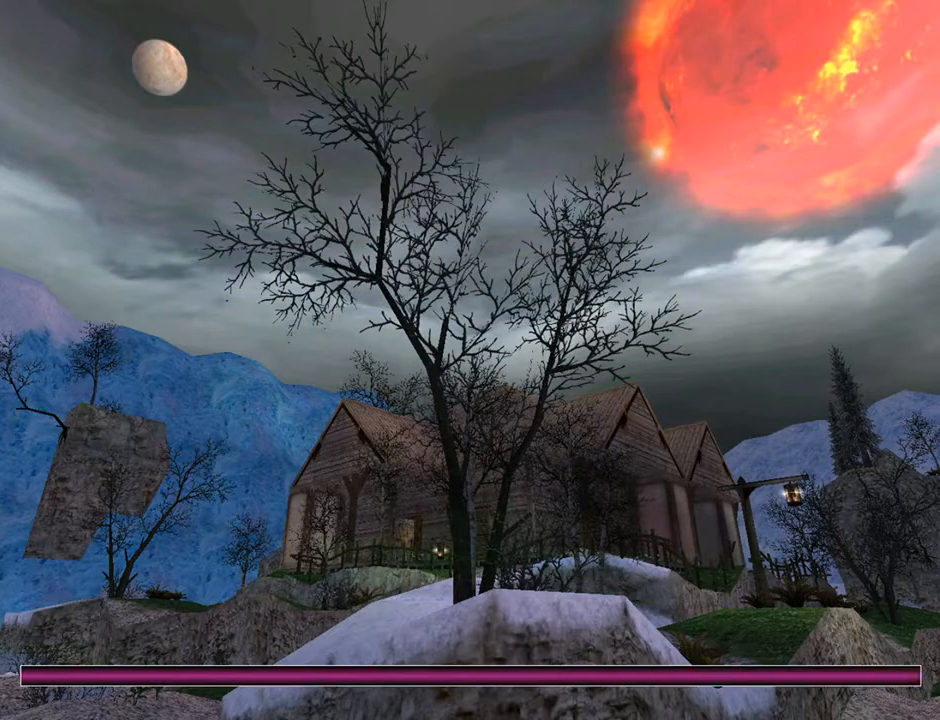
{"buttons": [], "left_stick": "center", "right_stick": "center", "events": []}
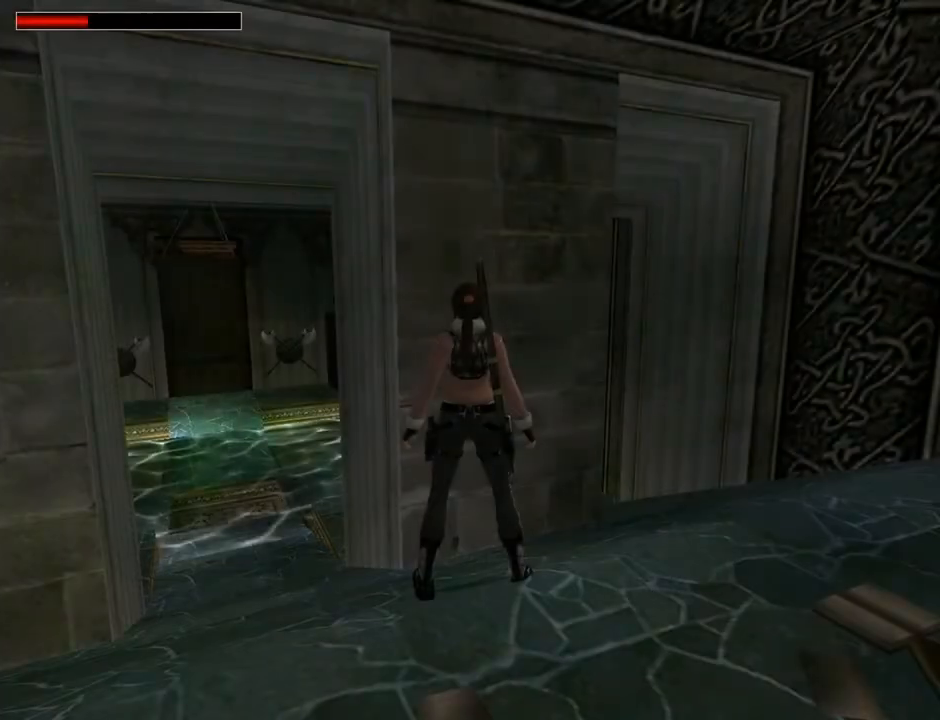
{"buttons": ["DPAD_RIGHT"], "left_stick": "center", "right_stick": "center", "events": [[167, "DPAD_RIGHT", "down"]]}
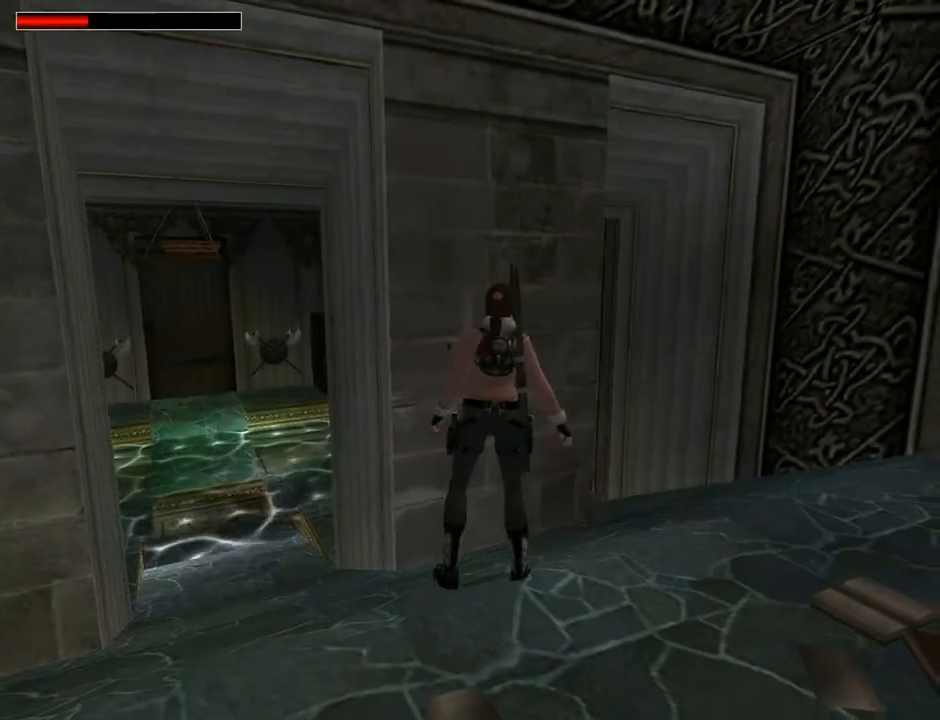
{"buttons": ["DPAD_RIGHT"], "left_stick": "center", "right_stick": "center", "events": []}
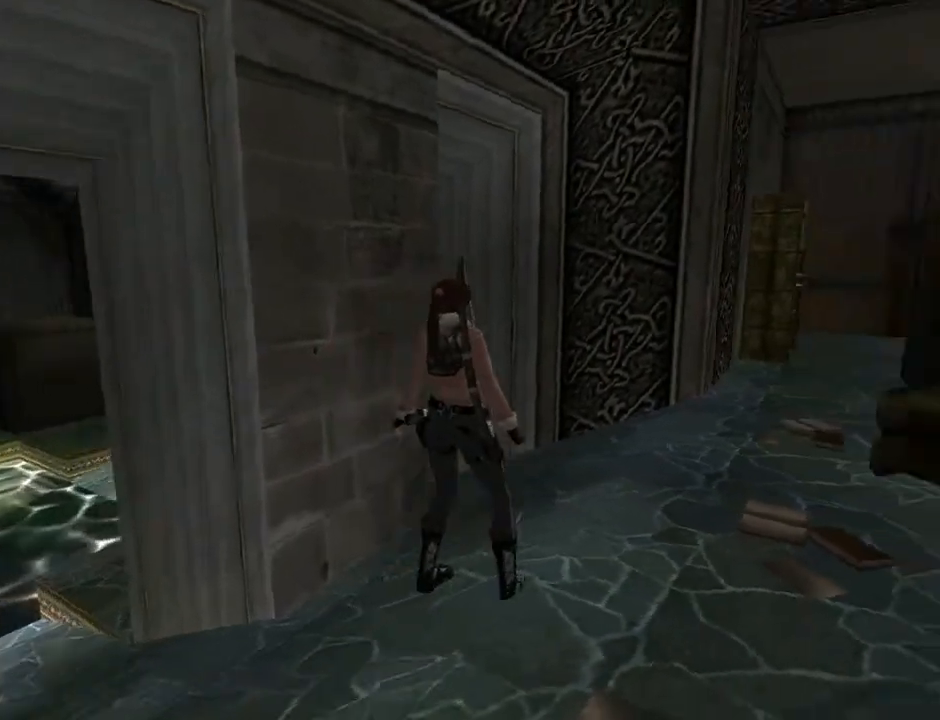
{"buttons": [], "left_stick": "center", "right_stick": "center", "events": [[367, "DPAD_RIGHT", "up"]]}
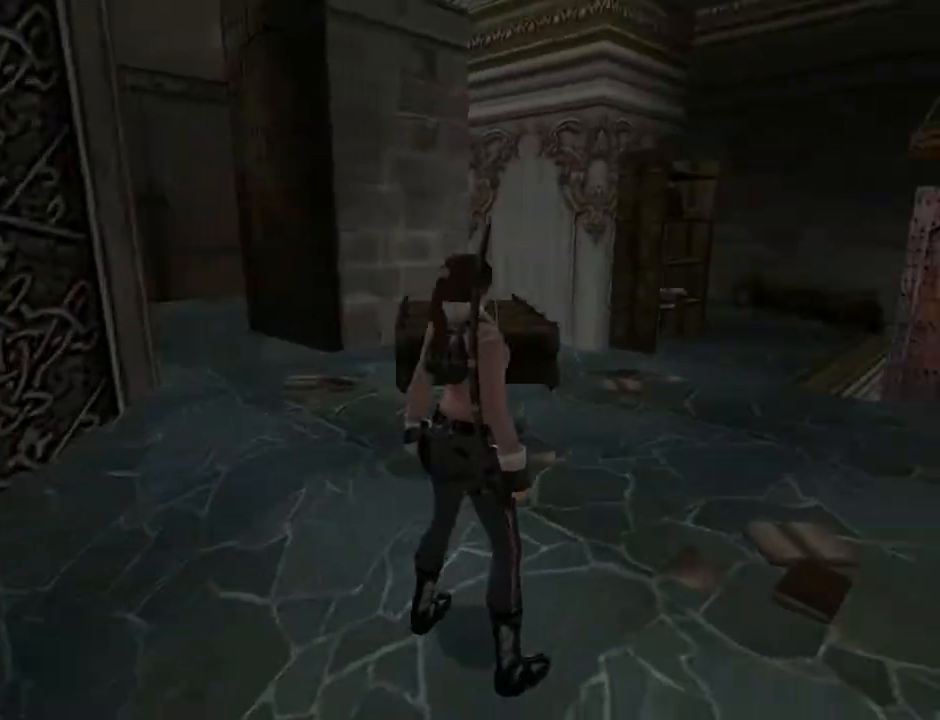
{"buttons": ["DPAD_UP"], "left_stick": "center", "right_stick": "center", "events": [[433, "DPAD_UP", "down"]]}
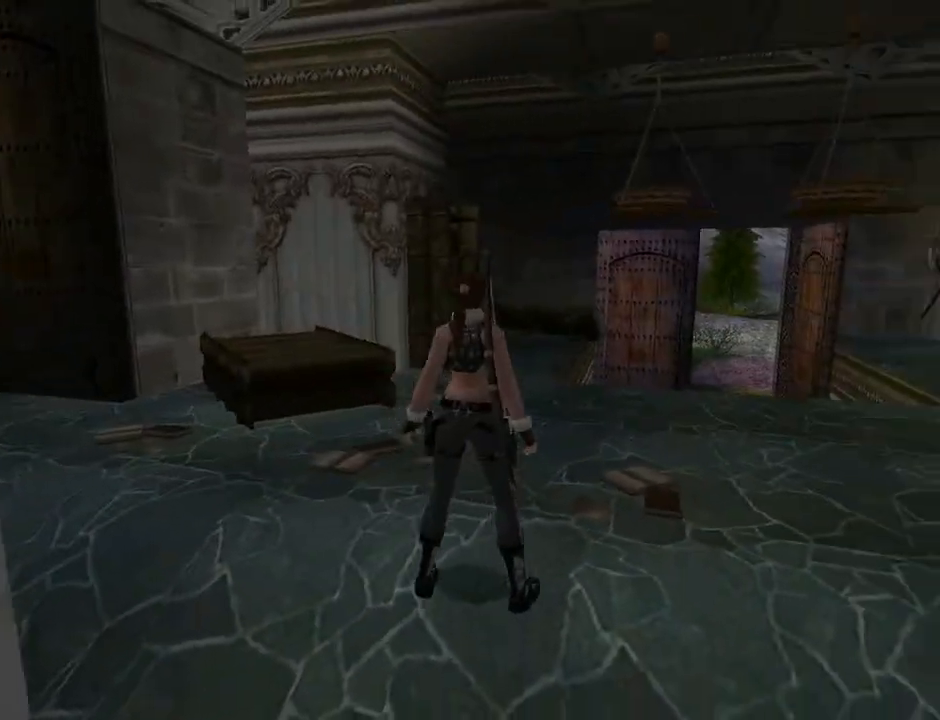
{"buttons": ["DPAD_UP", "DPAD_RIGHT"], "left_stick": "center", "right_stick": "center", "events": [[33, "DPAD_RIGHT", "down"]]}
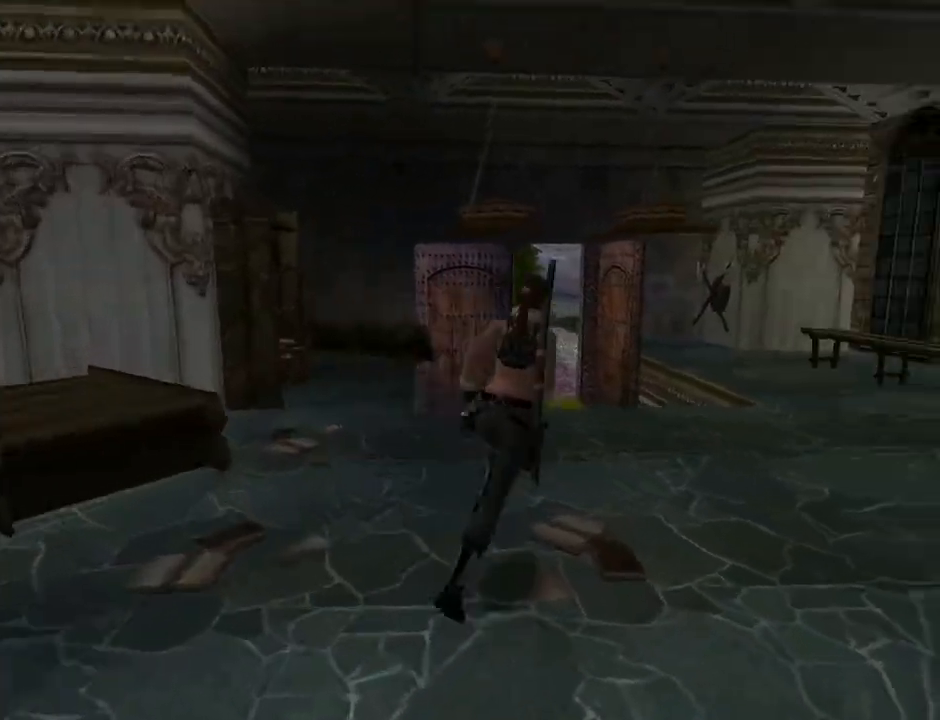
{"buttons": ["DPAD_UP"], "left_stick": "center", "right_stick": "center", "events": [[267, "DPAD_RIGHT", "up"]]}
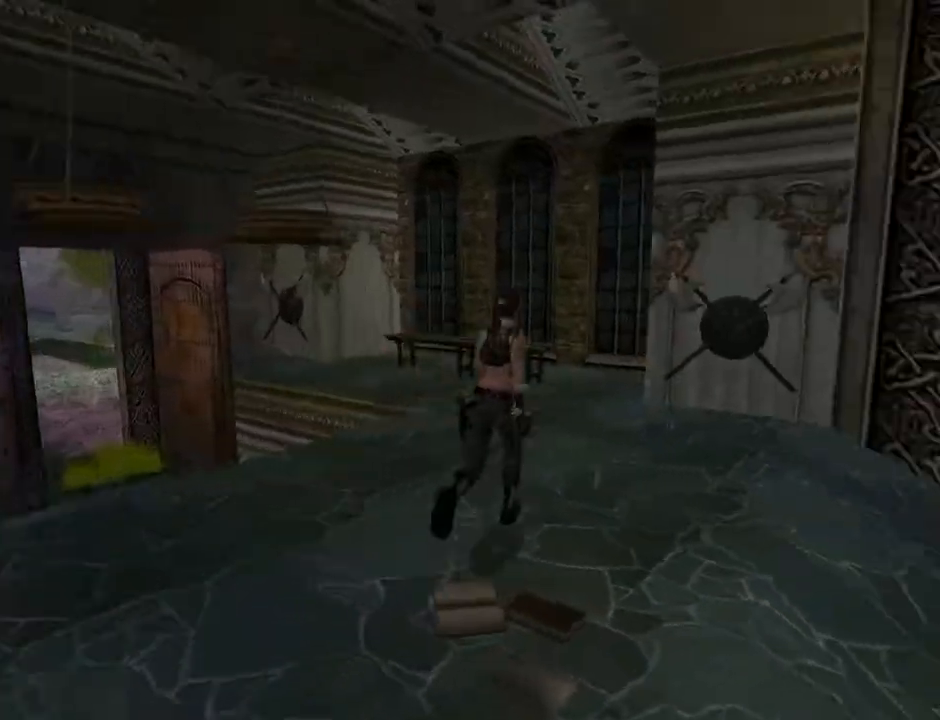
{"buttons": ["DPAD_UP", "DPAD_RIGHT"], "left_stick": "center", "right_stick": "center", "events": [[33, "DPAD_RIGHT", "down"]]}
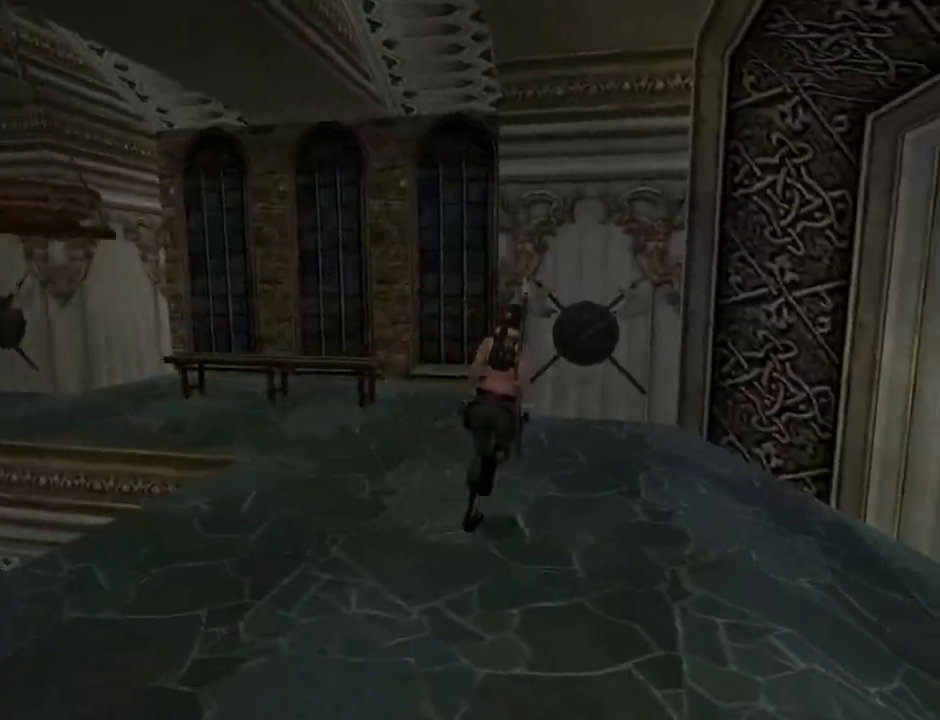
{"buttons": ["DPAD_UP", "DPAD_RIGHT"], "left_stick": "center", "right_stick": "center", "events": []}
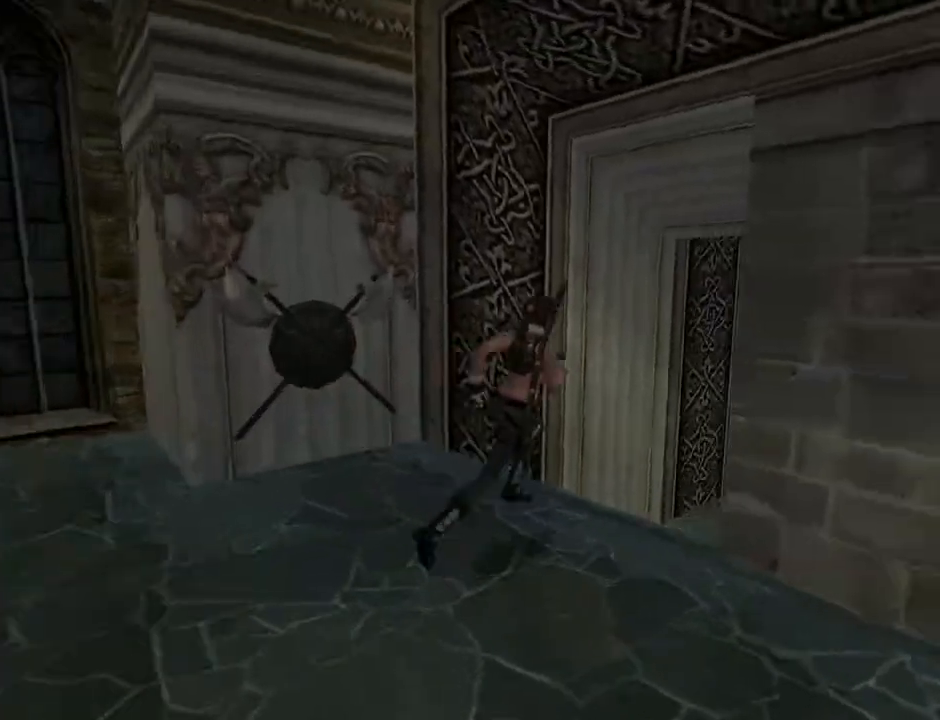
{"buttons": ["DPAD_UP", "DPAD_RIGHT"], "left_stick": "center", "right_stick": "center", "events": [[67, "DPAD_RIGHT", "up"], [267, "DPAD_RIGHT", "down"]]}
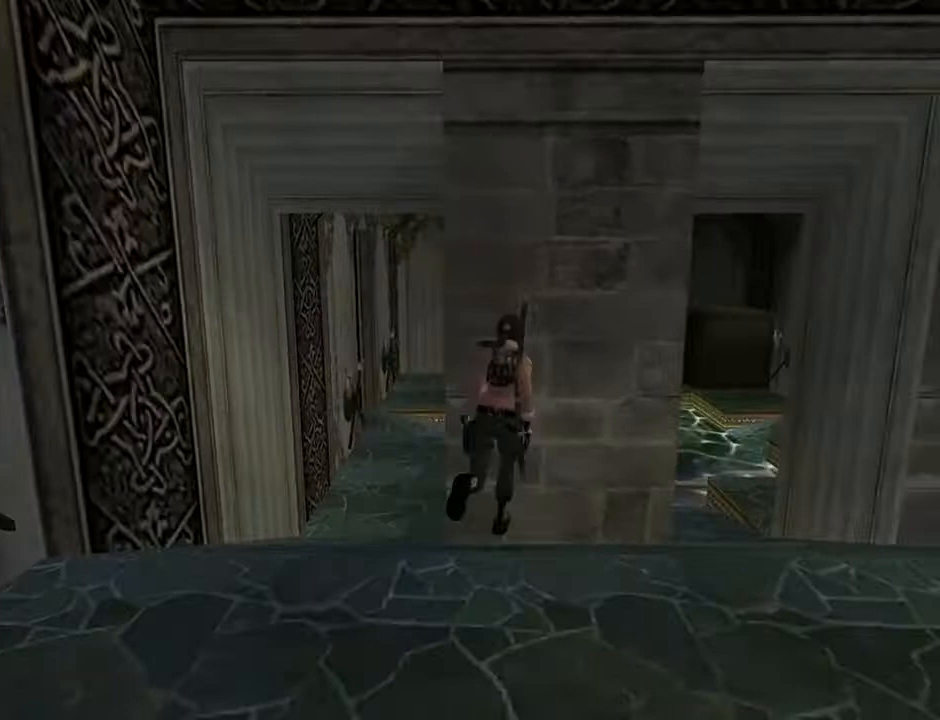
{"buttons": ["DPAD_UP", "DPAD_LEFT"], "left_stick": "center", "right_stick": "center", "events": [[433, "DPAD_LEFT", "down"], [433, "DPAD_RIGHT", "up"]]}
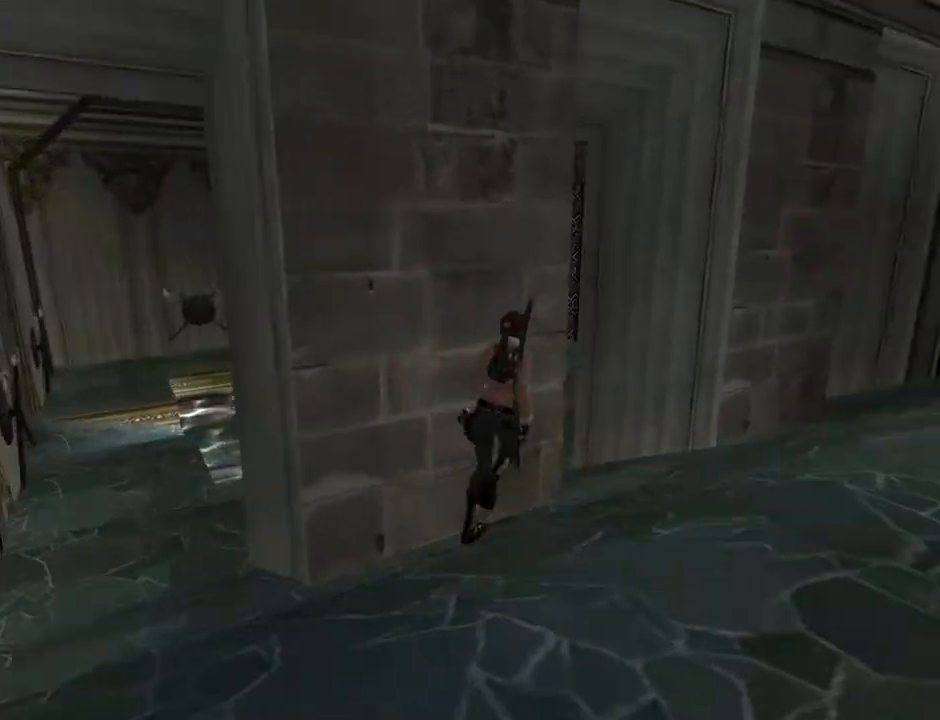
{"buttons": ["DPAD_UP", "DPAD_LEFT"], "left_stick": "center", "right_stick": "center", "events": []}
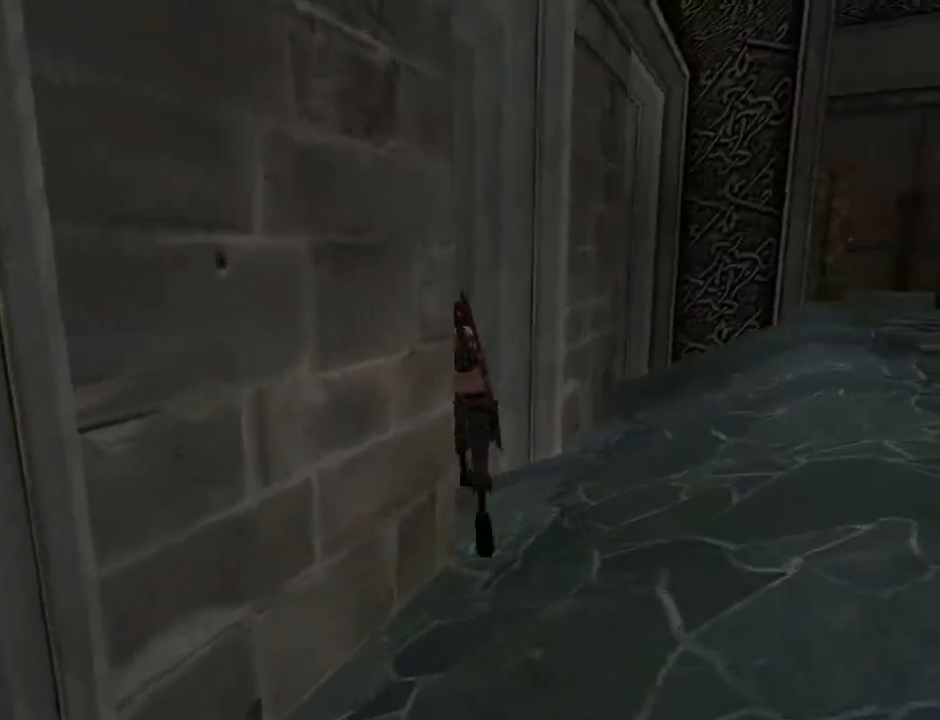
{"buttons": ["DPAD_UP", "DPAD_RIGHT"], "left_stick": "center", "right_stick": "center", "events": [[267, "DPAD_LEFT", "up"], [333, "DPAD_RIGHT", "down"]]}
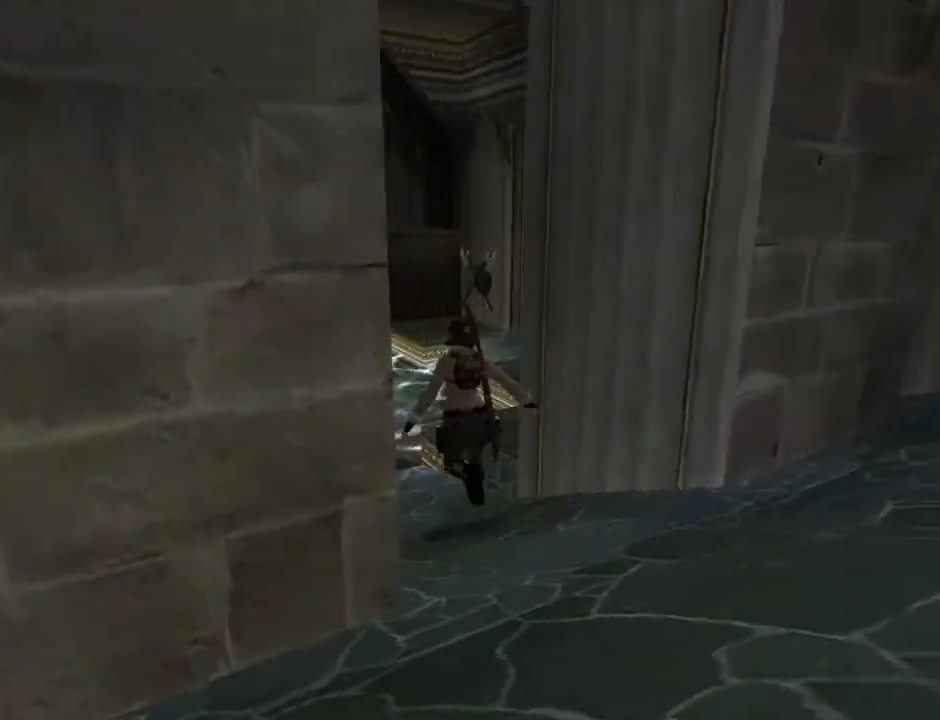
{"buttons": ["DPAD_RIGHT"], "left_stick": "center", "right_stick": "center", "events": [[67, "DPAD_UP", "up"]]}
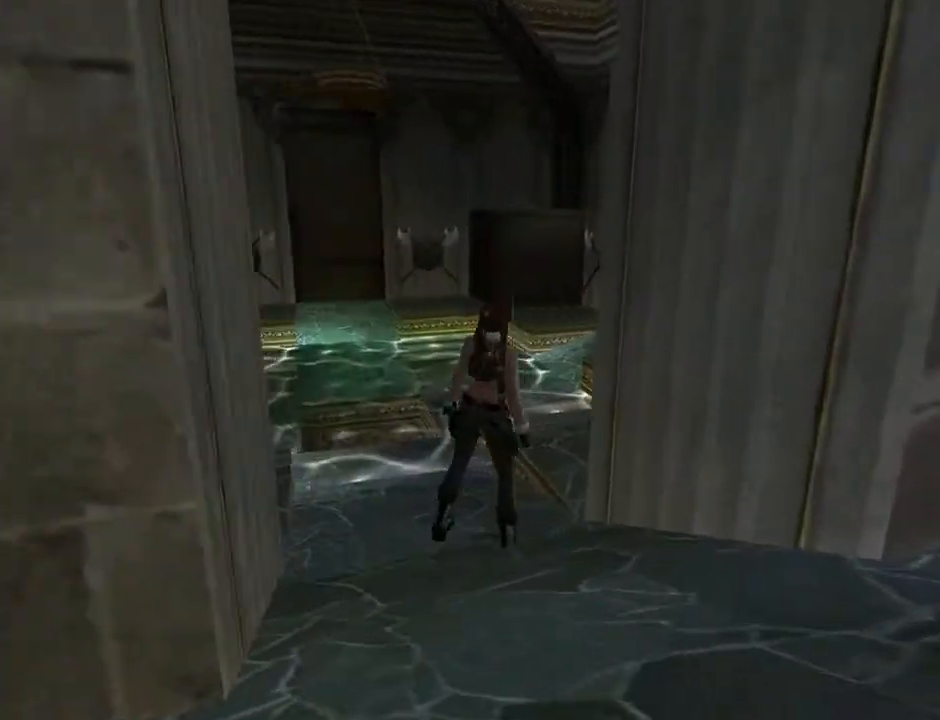
{"buttons": ["DPAD_RIGHT"], "left_stick": "center", "right_stick": "center", "events": []}
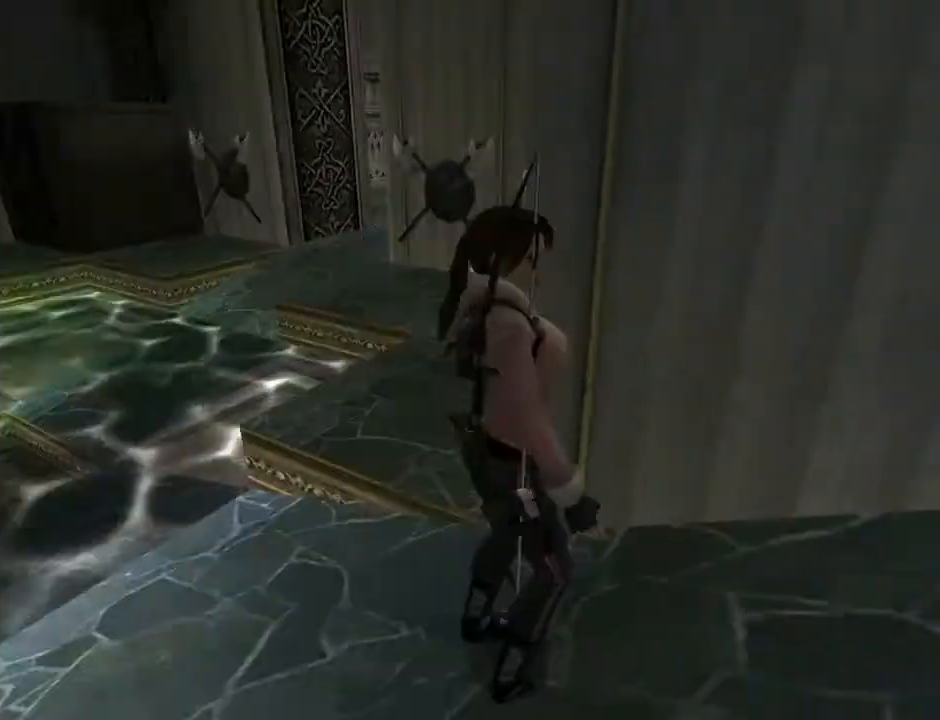
{"buttons": ["DPAD_UP", "DPAD_RIGHT"], "left_stick": "center", "right_stick": "center", "events": [[100, "DPAD_RIGHT", "up"], [100, "DPAD_UP", "down"], [267, "DPAD_RIGHT", "down"]]}
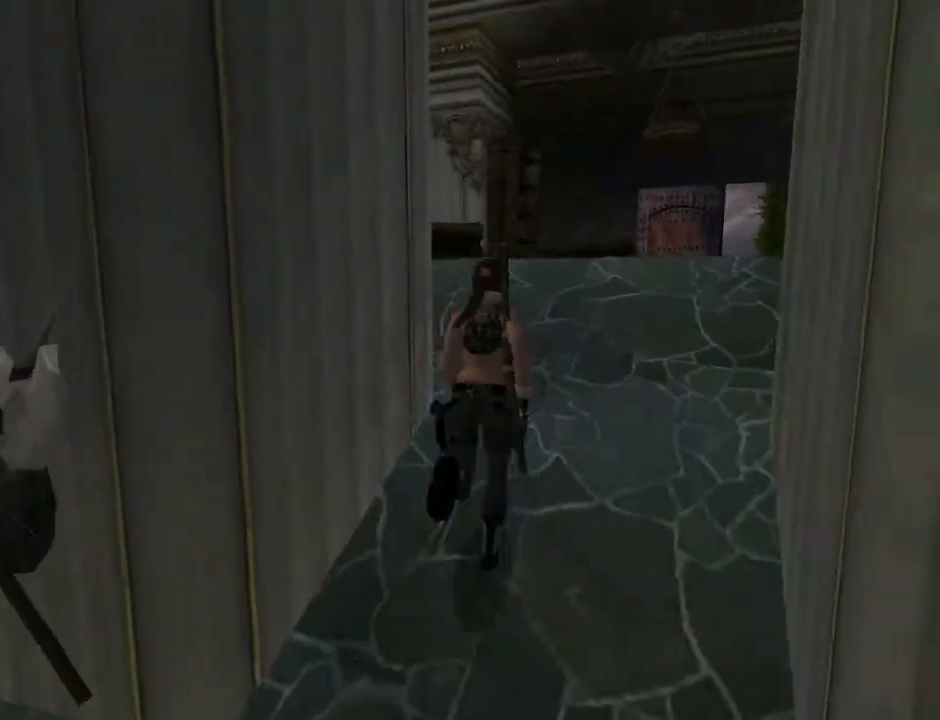
{"buttons": ["DPAD_UP"], "left_stick": "center", "right_stick": "center", "events": [[100, "DPAD_RIGHT", "up"]]}
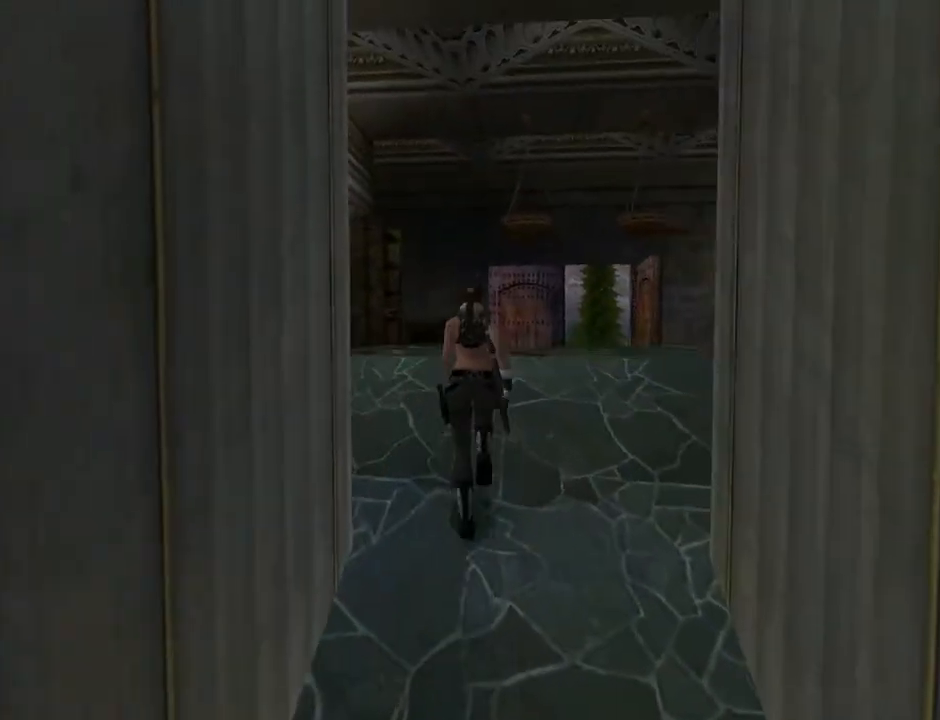
{"buttons": ["SQUARE", "DPAD_UP", "DPAD_LEFT"], "left_stick": "center", "right_stick": "center", "events": [[100, "DPAD_LEFT", "down"], [133, "SQUARE", "down"]]}
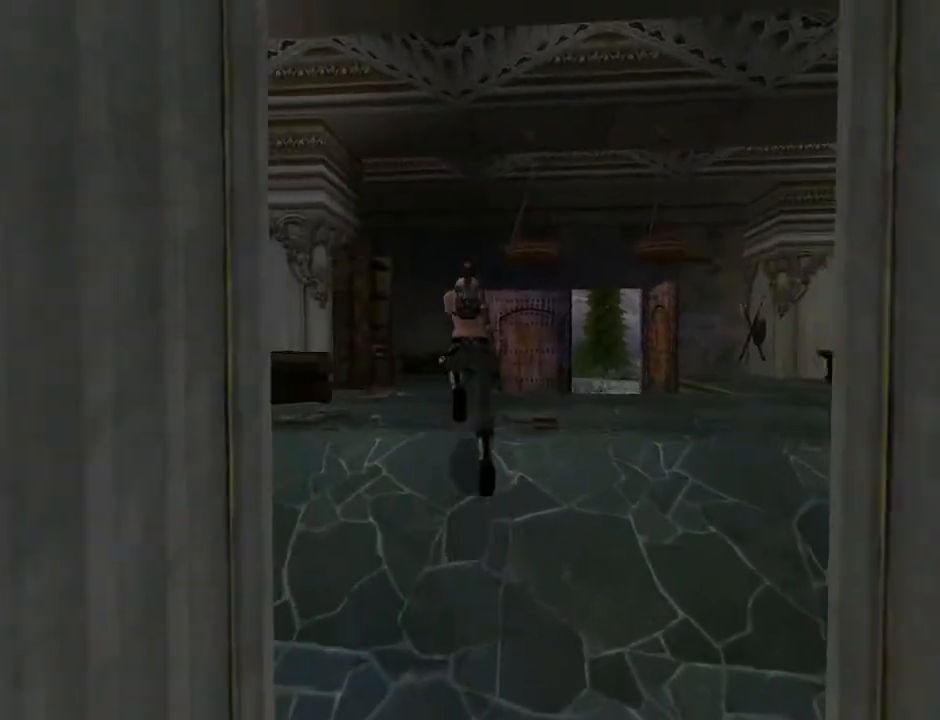
{"buttons": ["SQUARE", "DPAD_UP"], "left_stick": "center", "right_stick": "center", "events": [[33, "DPAD_LEFT", "up"]]}
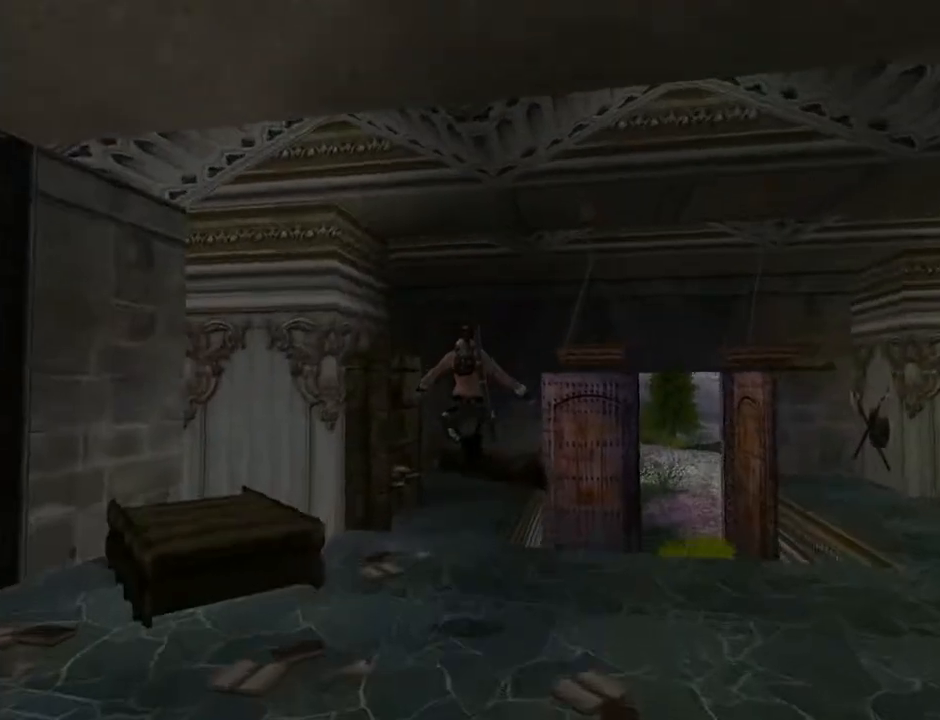
{"buttons": ["L2", "DPAD_UP"], "left_stick": "center", "right_stick": "center", "events": [[67, "SQUARE", "up"], [433, "L2", "down"]]}
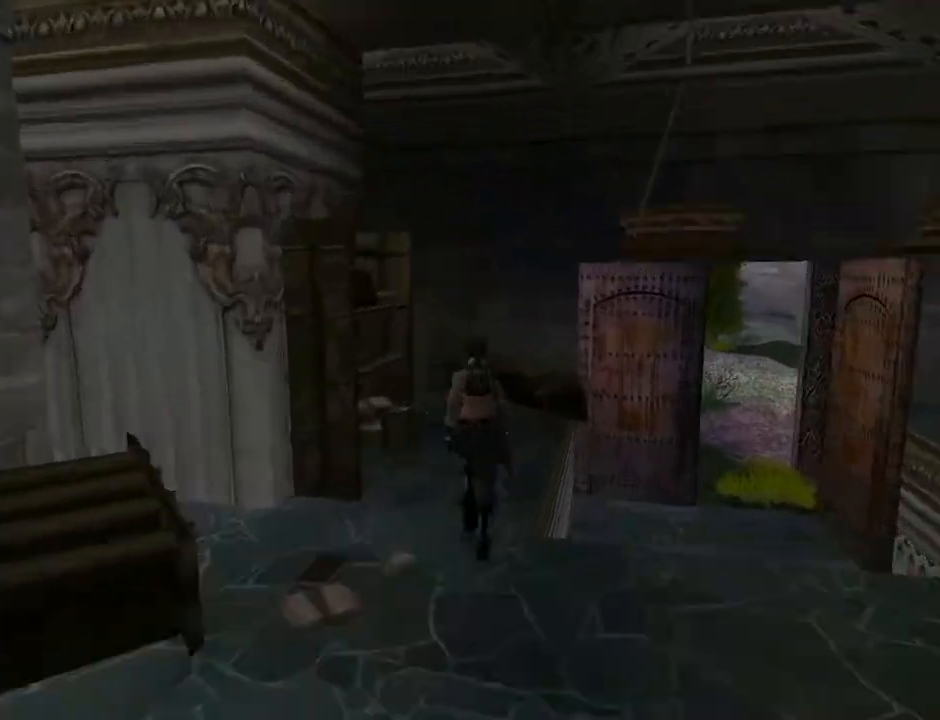
{"buttons": ["DPAD_UP", "DPAD_LEFT"], "left_stick": "center", "right_stick": "center", "events": [[33, "DPAD_LEFT", "down"], [400, "L2", "up"]]}
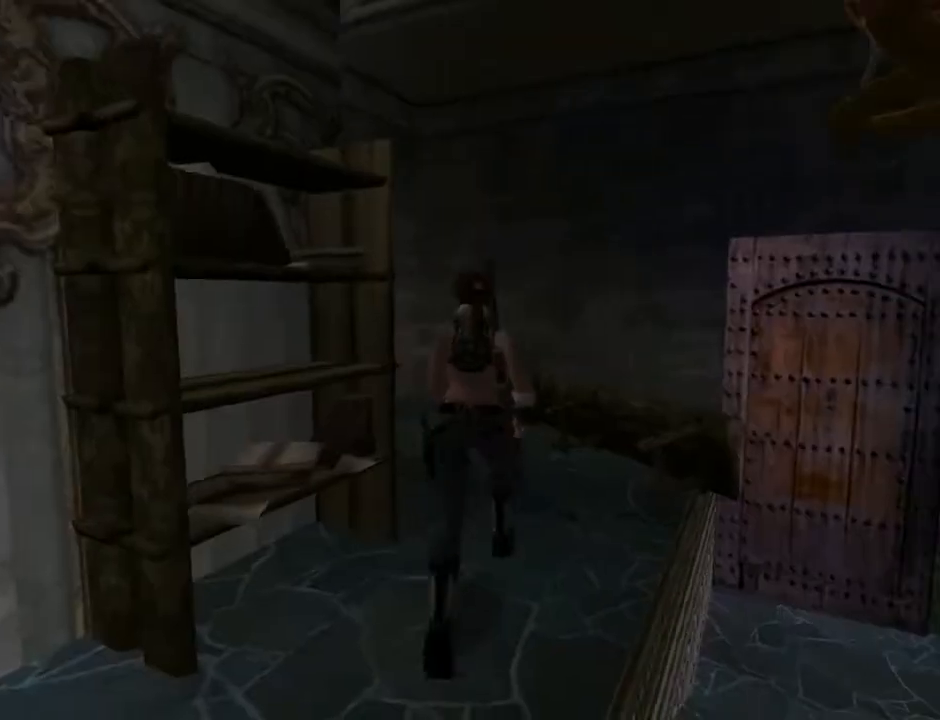
{"buttons": ["DPAD_UP", "DPAD_LEFT"], "left_stick": "center", "right_stick": "center", "events": []}
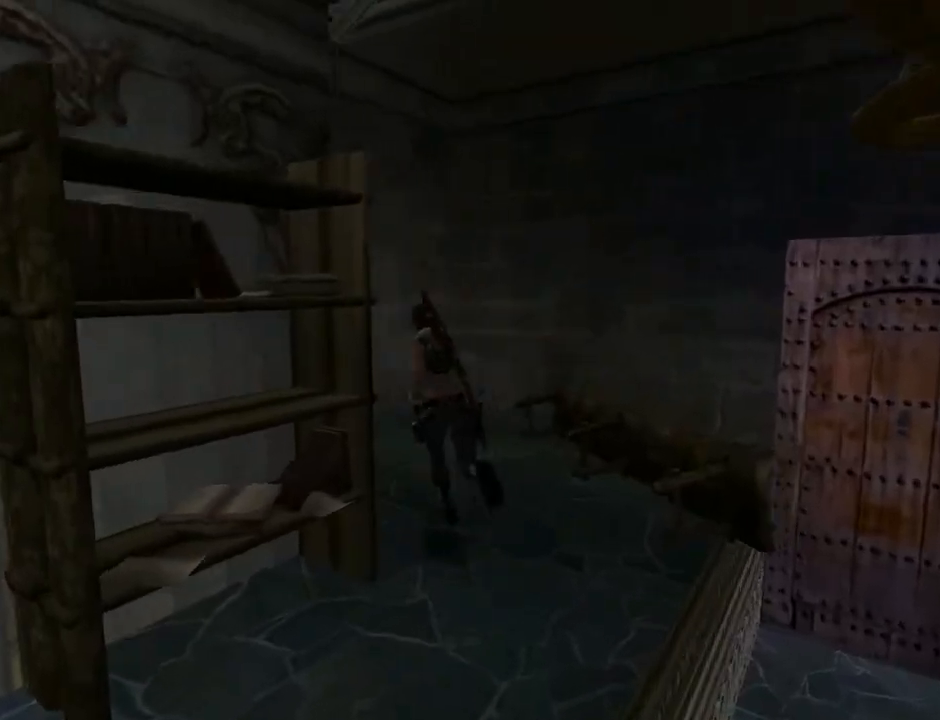
{"buttons": ["DPAD_UP", "DPAD_RIGHT"], "left_stick": "center", "right_stick": "center", "events": [[167, "DPAD_LEFT", "up"], [367, "DPAD_RIGHT", "down"]]}
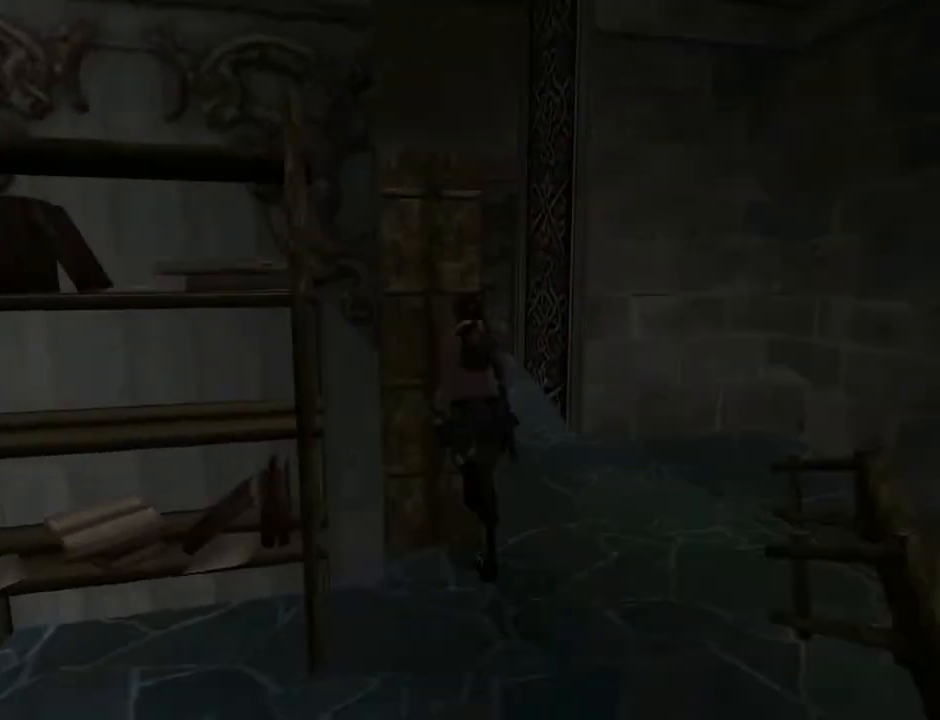
{"buttons": ["DPAD_UP"], "left_stick": "center", "right_stick": "center", "events": [[467, "DPAD_RIGHT", "up"]]}
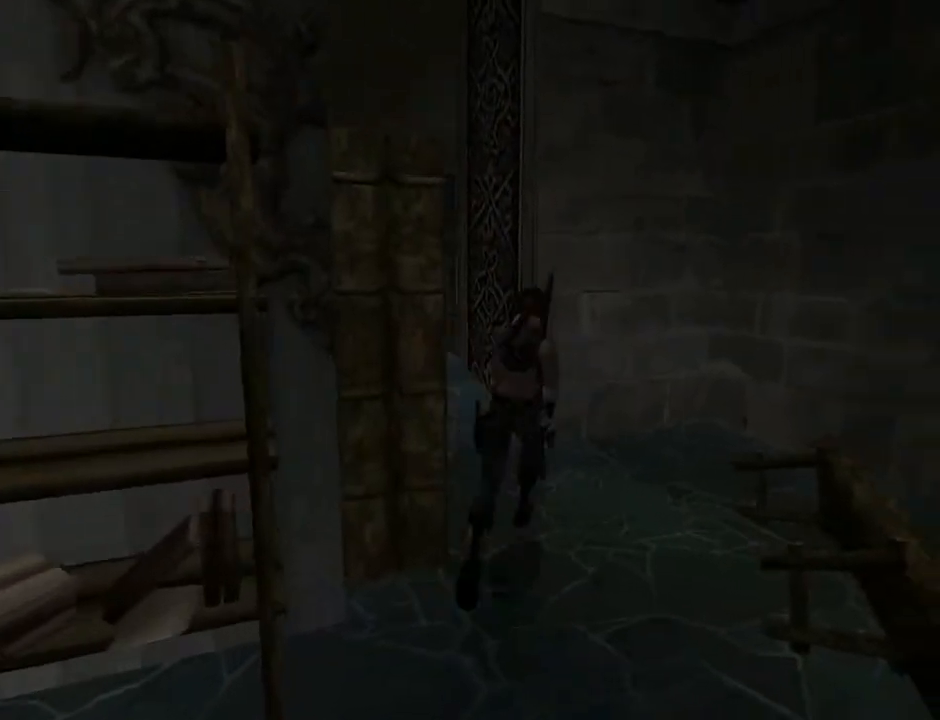
{"buttons": ["DPAD_UP", "DPAD_LEFT"], "left_stick": "center", "right_stick": "center", "events": [[33, "DPAD_LEFT", "down"]]}
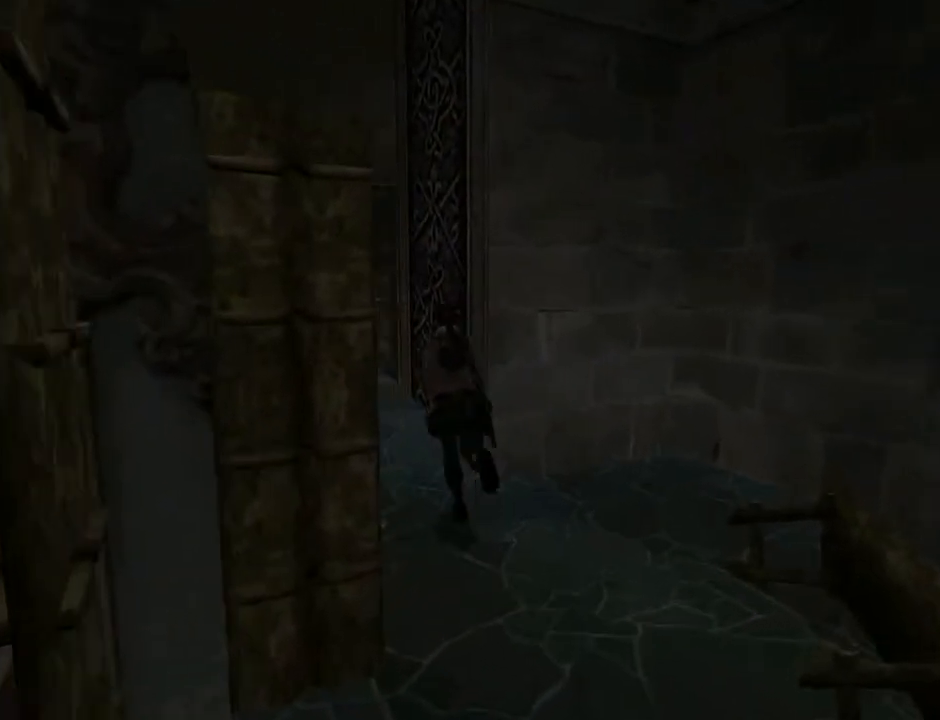
{"buttons": ["R2", "DPAD_UP"], "left_stick": "center", "right_stick": "center", "events": [[133, "DPAD_LEFT", "up"], [133, "R2", "down"]]}
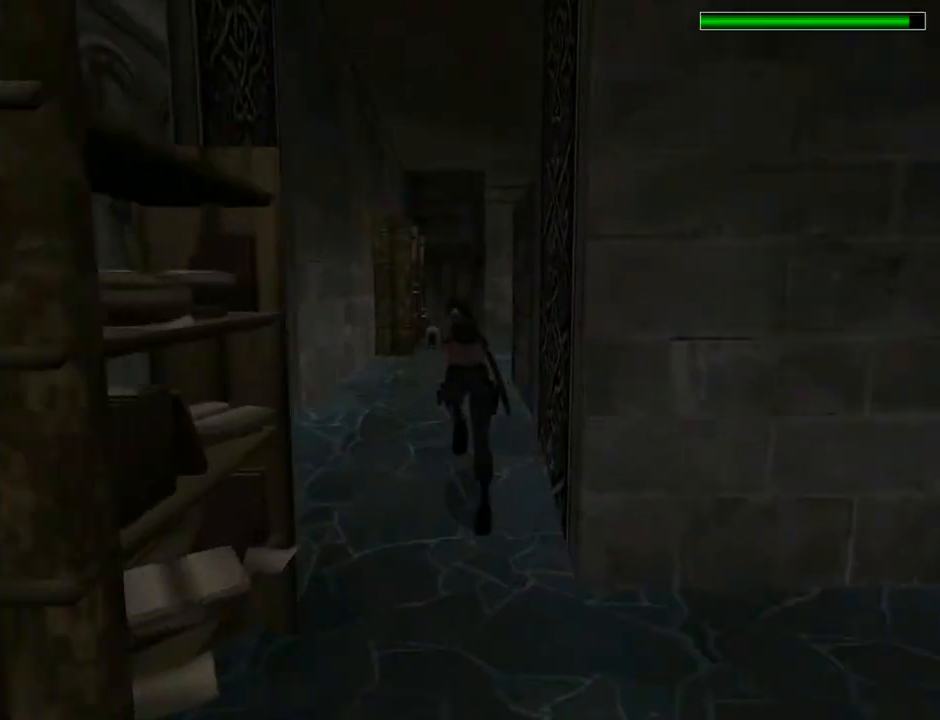
{"buttons": ["R2", "DPAD_UP"], "left_stick": "center", "right_stick": "center", "events": [[33, "DPAD_RIGHT", "down"], [333, "DPAD_RIGHT", "up"]]}
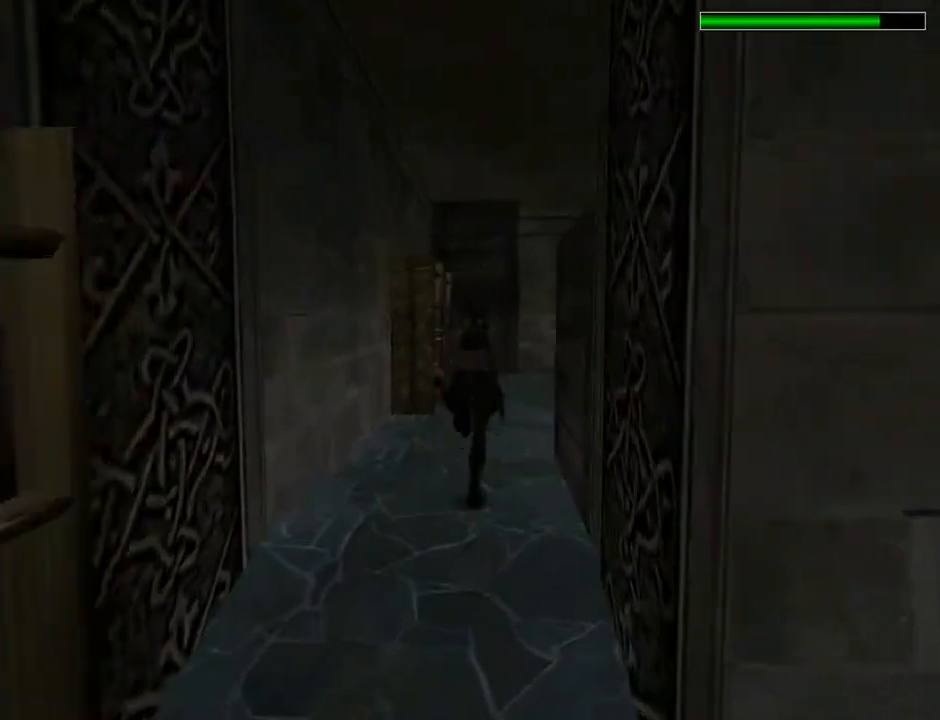
{"buttons": ["R2", "DPAD_UP", "DPAD_RIGHT"], "left_stick": "center", "right_stick": "center", "events": [[133, "DPAD_RIGHT", "down"]]}